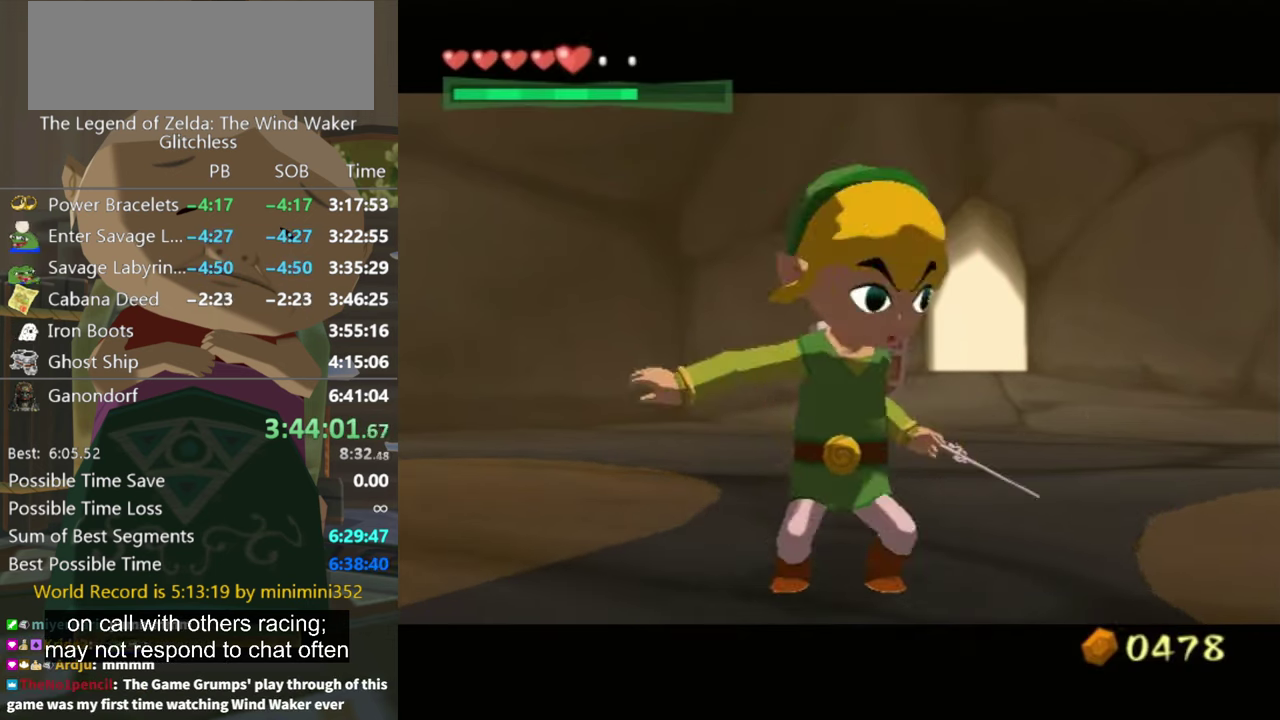
Gameplay with a controller (Nintendo layout); each line is a JSON object with the inputs held at the frame after it. "events" lists button and stick changes between this image and that frame as [ms after this image, input, new state], when the widget could be followed in between. Not read: L3 R2 R3.
{"buttons": ["B"], "left_stick": "center", "right_stick": "center", "events": [[466, "B", "down"]]}
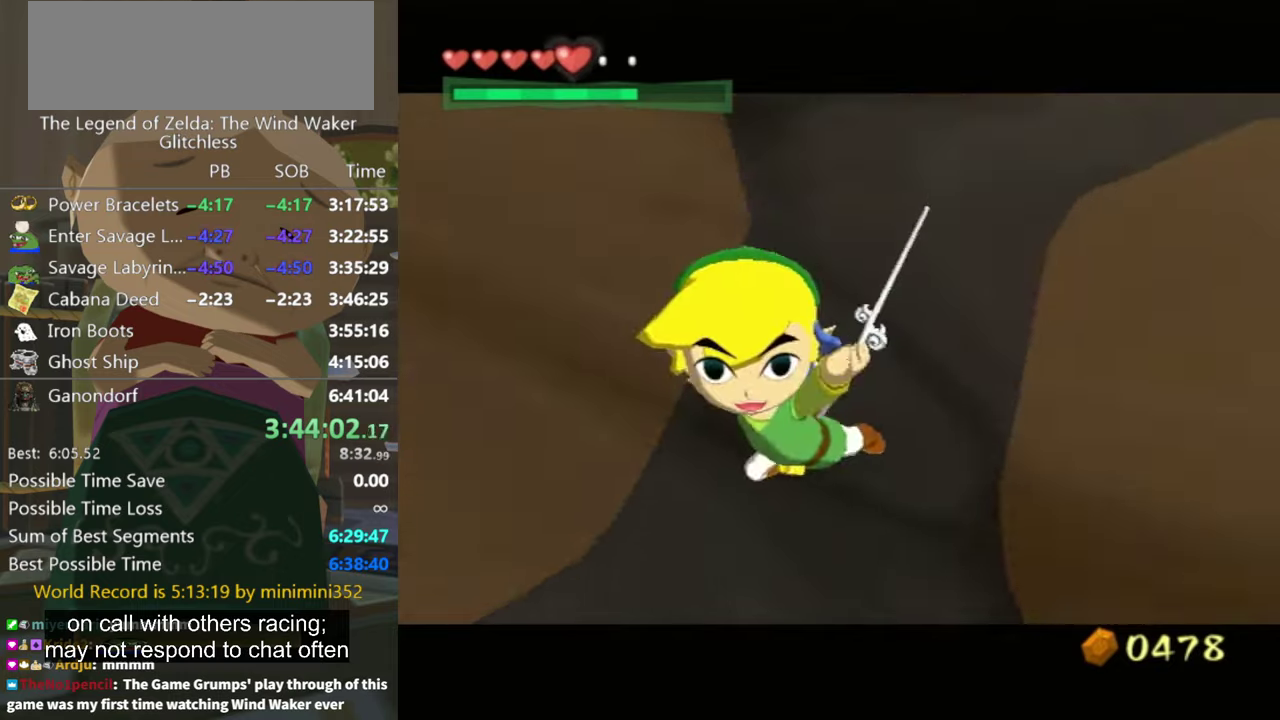
{"buttons": ["A"], "left_stick": "center", "right_stick": "center", "events": [[33, "B", "up"], [200, "A", "down"], [300, "A", "up"], [300, "B", "down"], [433, "A", "down"], [433, "B", "up"]]}
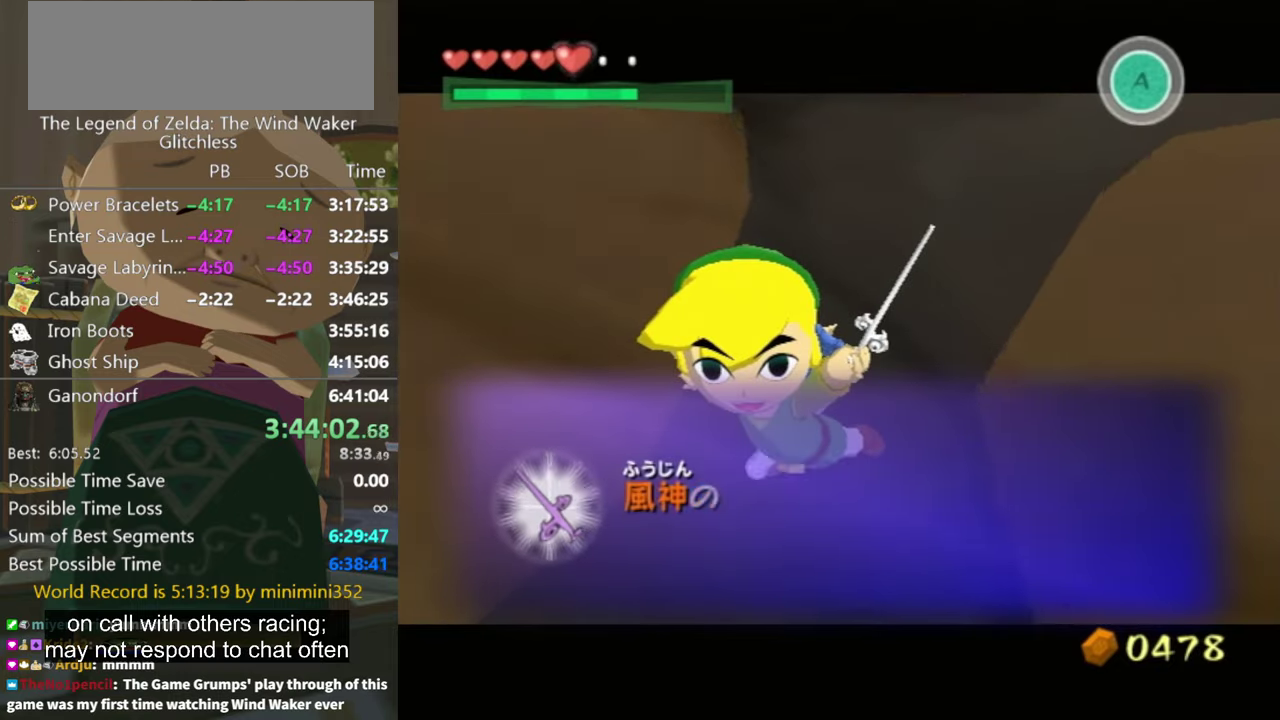
{"buttons": ["B"], "left_stick": "center", "right_stick": "center", "events": [[66, "A", "up"], [100, "B", "down"], [200, "B", "up"], [400, "B", "down"]]}
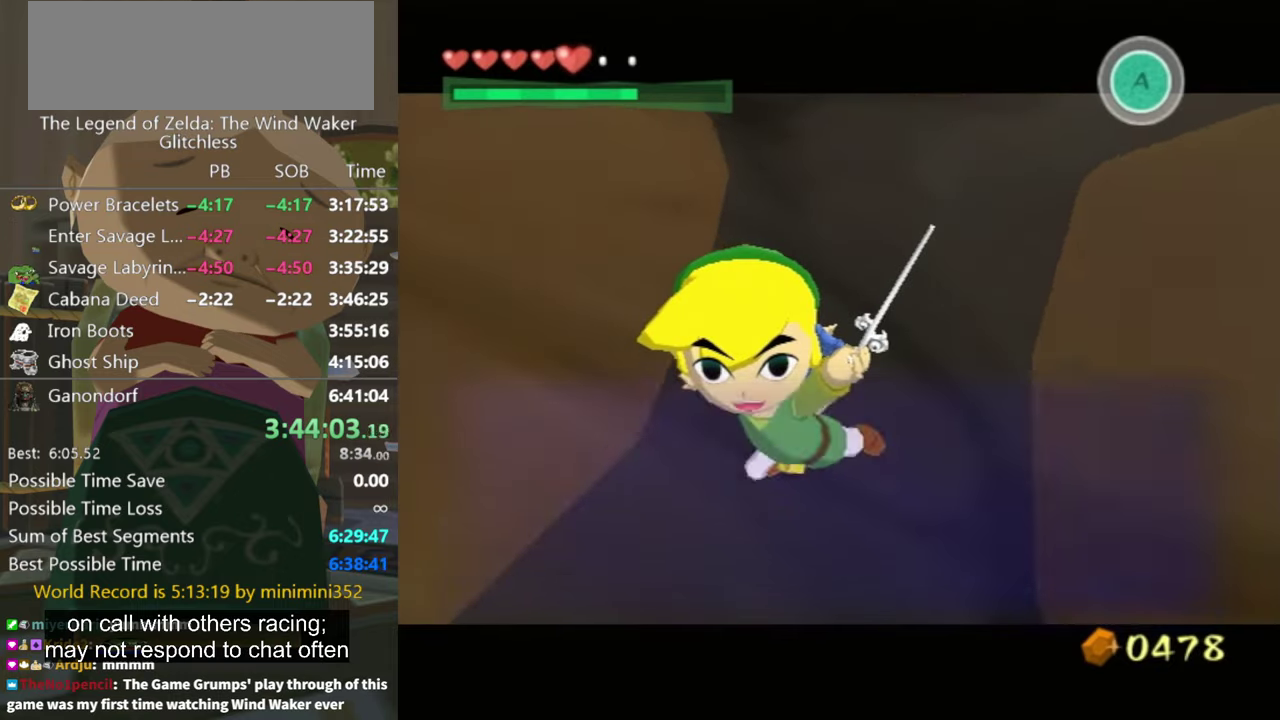
{"buttons": ["A", "B"], "left_stick": "center", "right_stick": "center", "events": [[100, "B", "up"], [200, "A", "down"], [233, "A", "up"], [300, "B", "down"], [366, "A", "down"], [400, "A", "up"], [400, "B", "up"], [466, "B", "down"], [500, "A", "down"]]}
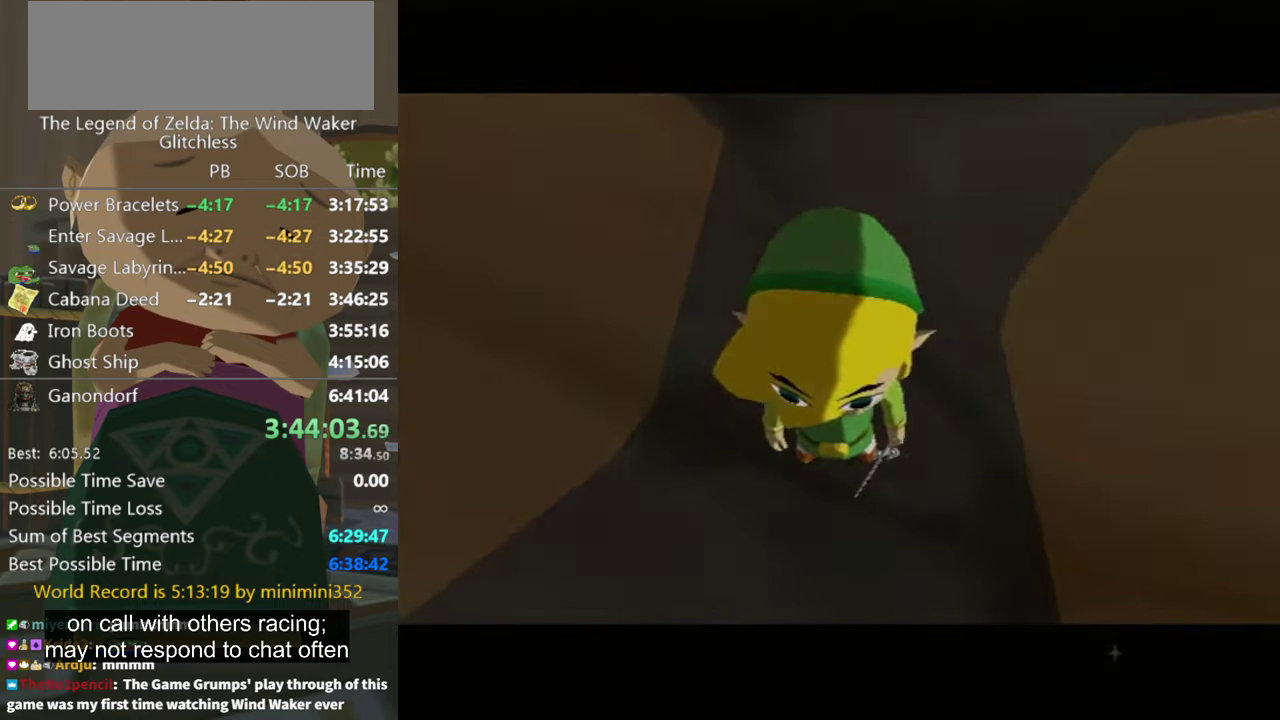
{"buttons": ["B"], "left_stick": "center", "right_stick": "center", "events": [[33, "A", "up"], [33, "B", "up"], [100, "B", "down"], [133, "A", "down"], [166, "A", "up"], [166, "B", "up"], [233, "B", "down"]]}